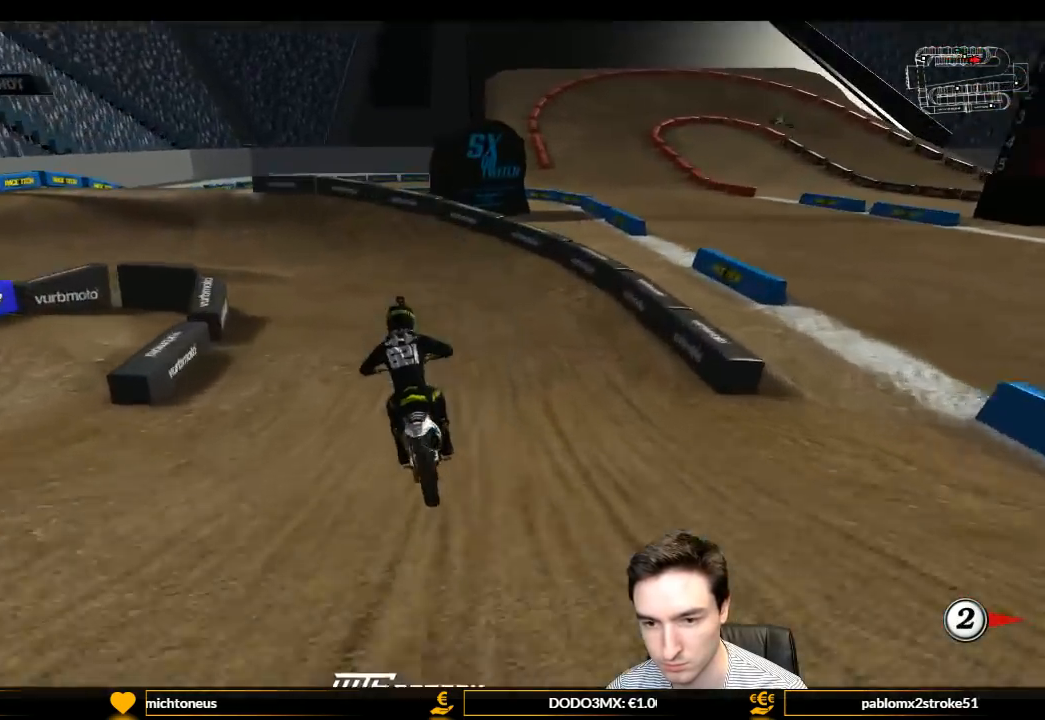
Gameplay with a controller (Xbox layout); each line is a JSON object with the inputs held at the frame after it. "events" lists button and stick changes between this image and that frame as [ms after this image, input, new state], when the widget could be followed in between. Not read: L3 R3.
{"buttons": ["A", "L1", "L2"], "left_stick": "left", "right_stick": "center", "events": [[167, "L1", "down"], [233, "left_stick", "left"], [267, "R2", "up"], [367, "A", "down"], [433, "L2", "down"]]}
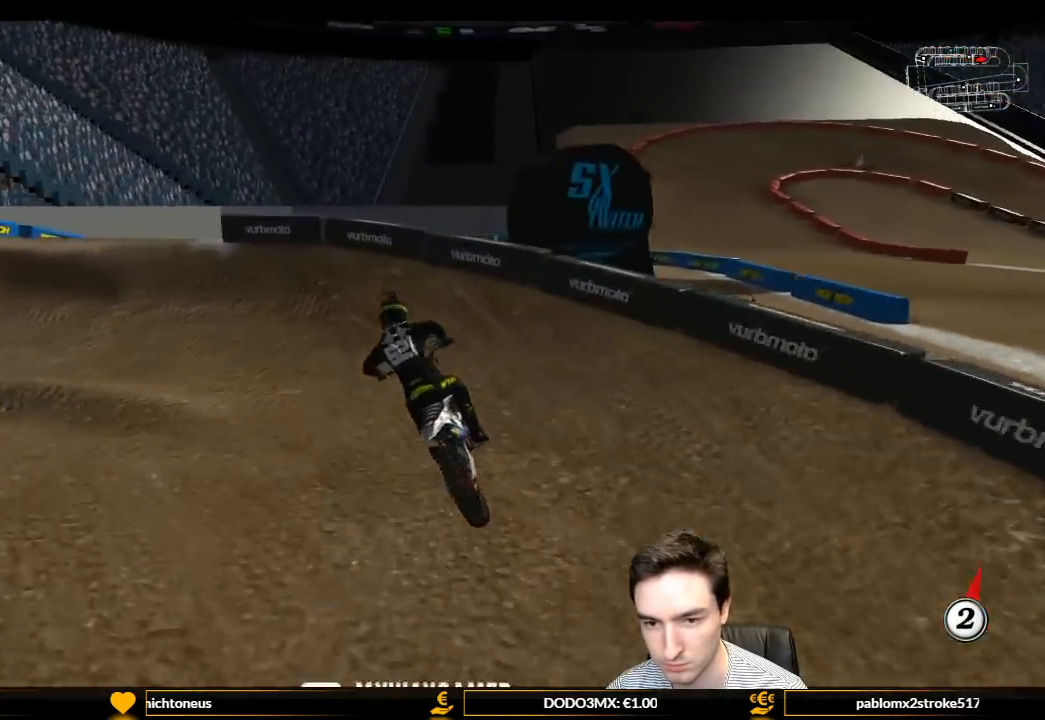
{"buttons": ["L1", "L2"], "left_stick": "center", "right_stick": "center", "events": [[500, "A", "up"], [500, "left_stick", "center"]]}
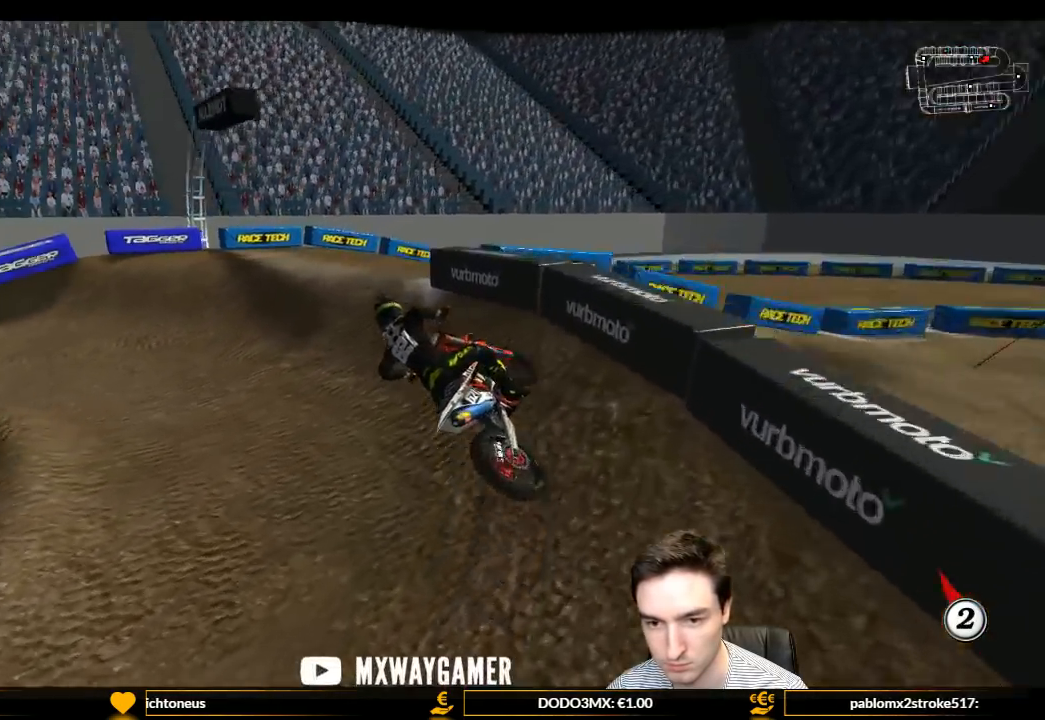
{"buttons": ["L1", "R2"], "left_stick": "center", "right_stick": "center", "events": [[33, "L2", "up"], [200, "R2", "down"], [233, "left_stick", "left"], [367, "left_stick", "center"]]}
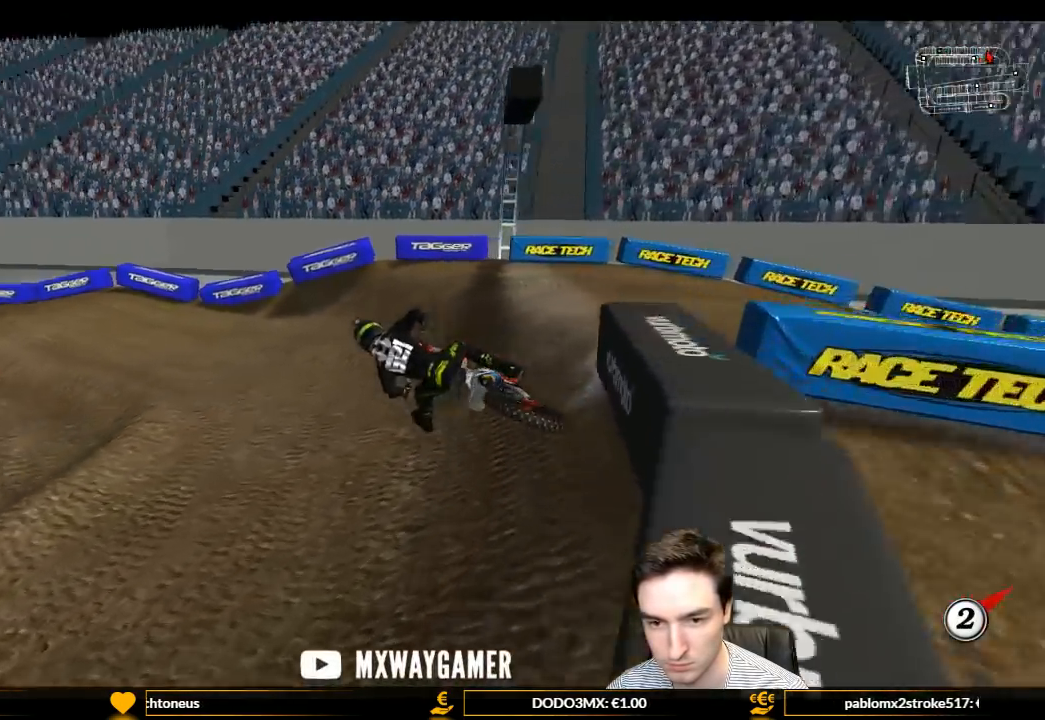
{"buttons": ["L1", "R2"], "left_stick": "right", "right_stick": "center", "events": [[367, "left_stick", "right"]]}
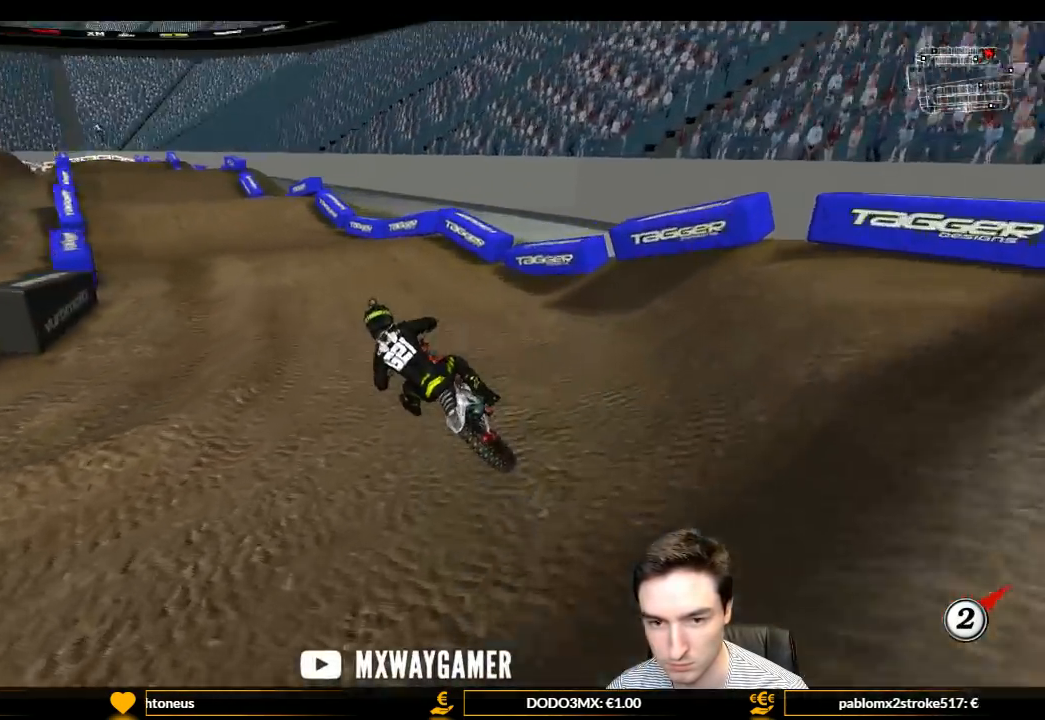
{"buttons": ["R2"], "left_stick": "down-right", "right_stick": "center", "events": [[67, "left_stick", "center"], [233, "left_stick", "right"], [267, "R2", "up"], [300, "R2", "down"], [400, "L1", "up"], [400, "left_stick", "down-right"]]}
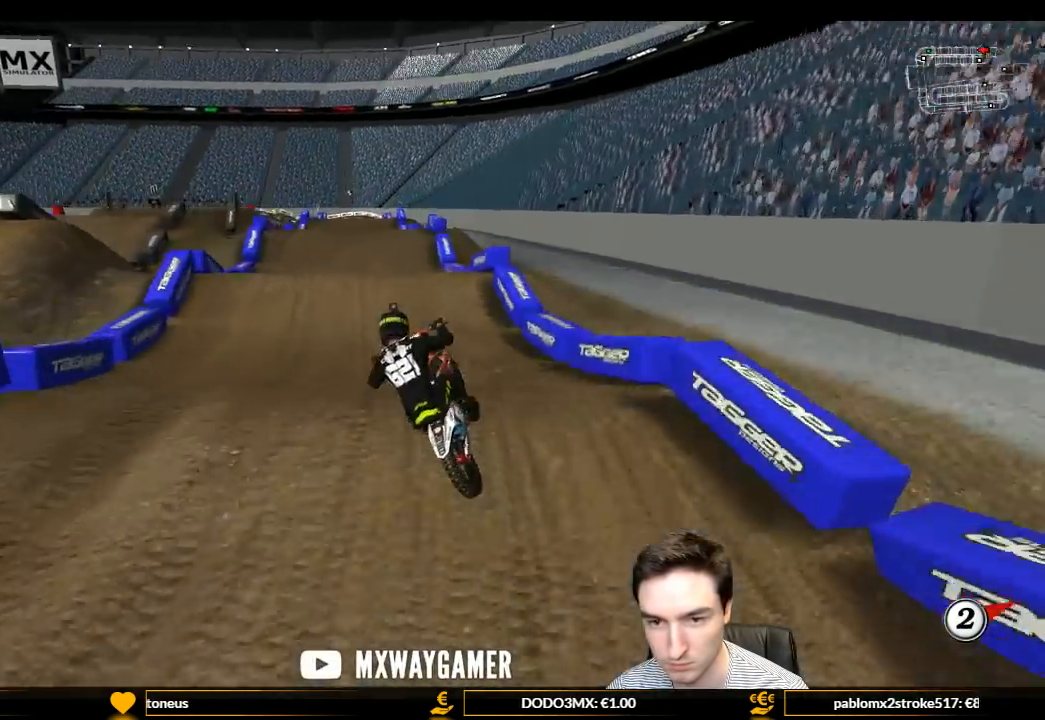
{"buttons": ["R2"], "left_stick": "right", "right_stick": "center", "events": [[33, "left_stick", "center"], [367, "B", "down"], [367, "left_stick", "right"], [500, "B", "up"]]}
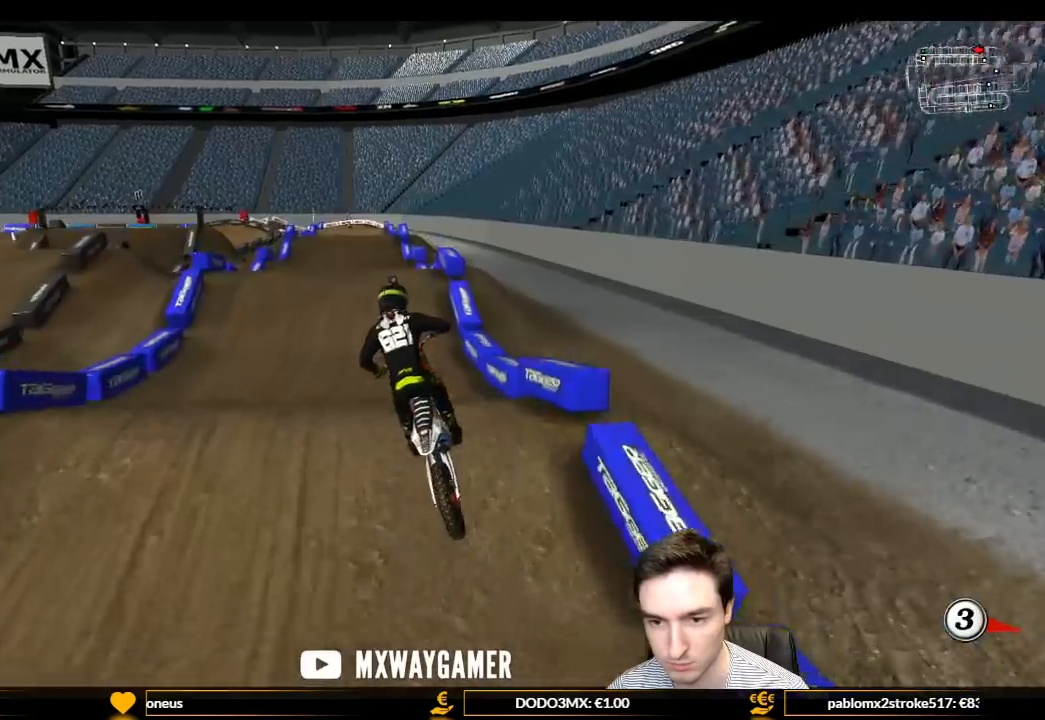
{"buttons": ["R2"], "left_stick": "center", "right_stick": "center", "events": [[133, "left_stick", "center"], [333, "left_stick", "down-left"], [433, "left_stick", "center"]]}
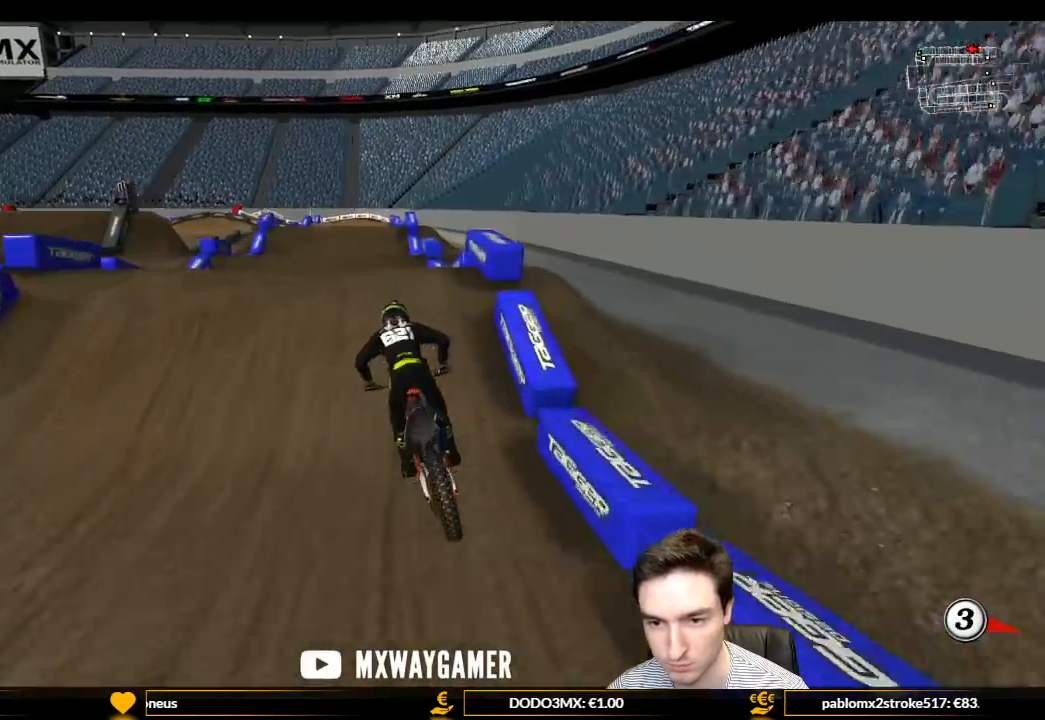
{"buttons": ["R2"], "left_stick": "center", "right_stick": "center", "events": [[233, "left_stick", "down-right"], [333, "left_stick", "center"]]}
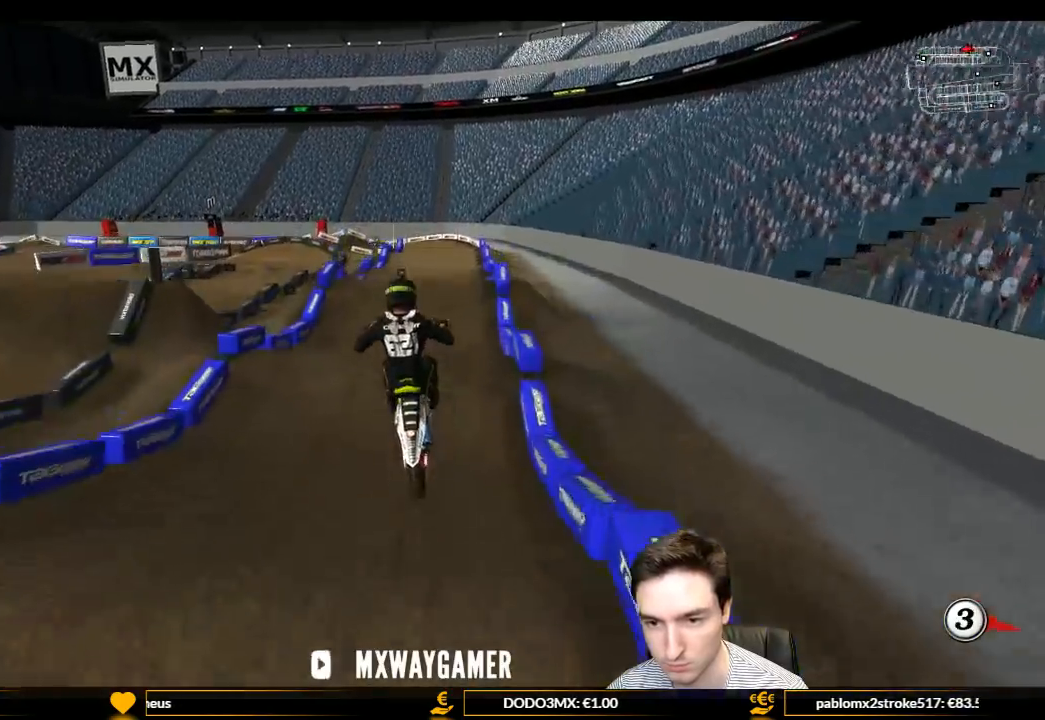
{"buttons": ["A"], "left_stick": "down-left", "right_stick": "center", "events": [[133, "R2", "up"], [200, "left_stick", "left"], [367, "A", "down"], [433, "left_stick", "down-left"]]}
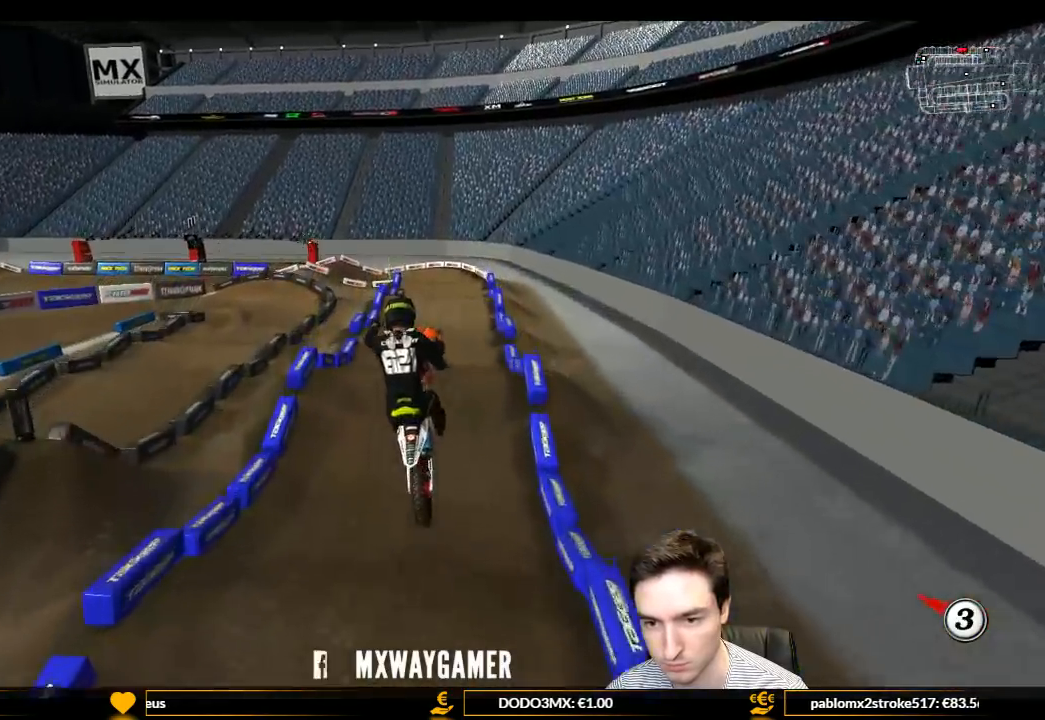
{"buttons": [], "left_stick": "up-right", "right_stick": "center", "events": [[67, "left_stick", "down"], [200, "left_stick", "right"], [267, "A", "up"], [267, "left_stick", "up-right"]]}
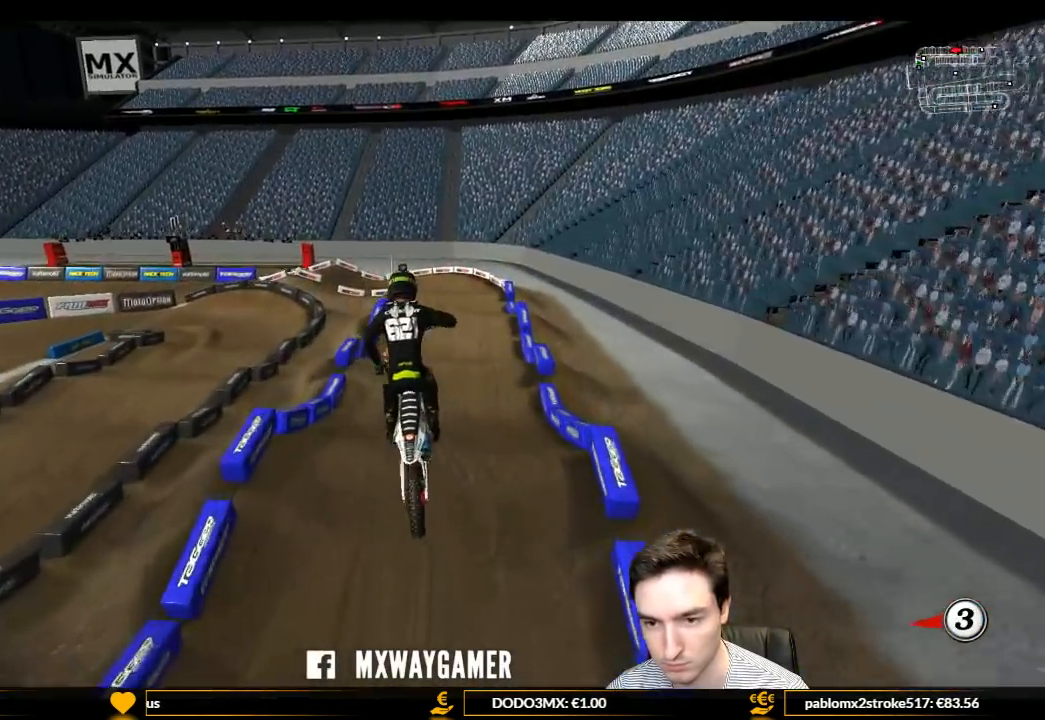
{"buttons": ["R2"], "left_stick": "center", "right_stick": "center", "events": [[300, "left_stick", "left"], [467, "R2", "down"], [500, "left_stick", "center"]]}
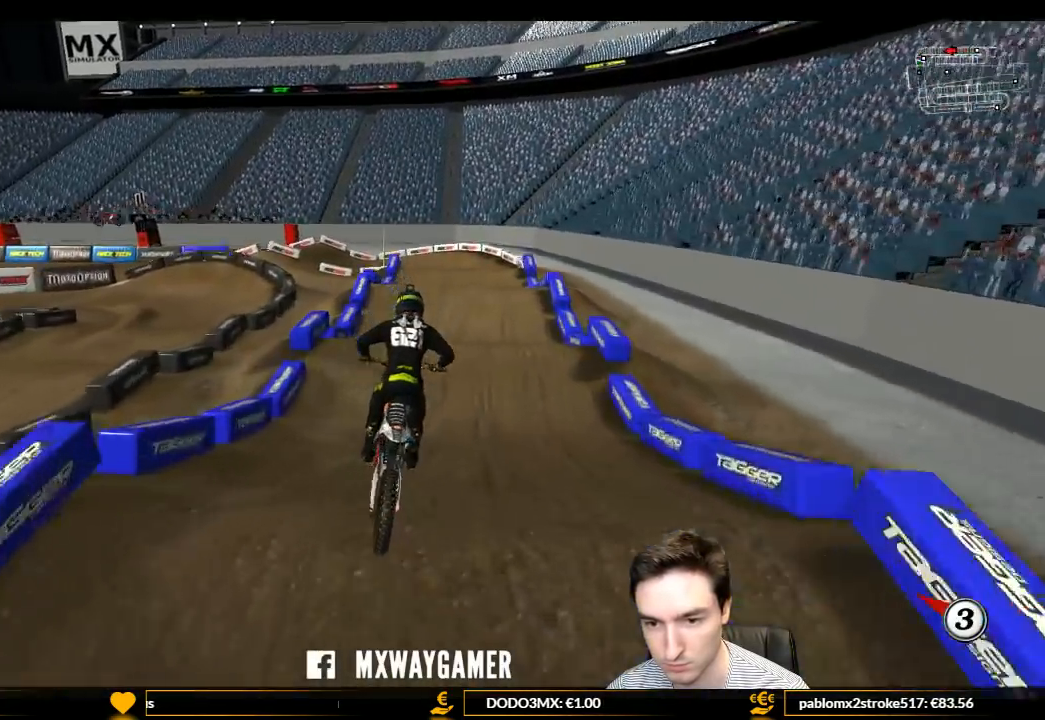
{"buttons": ["R2"], "left_stick": "left", "right_stick": "center", "events": [[467, "left_stick", "left"]]}
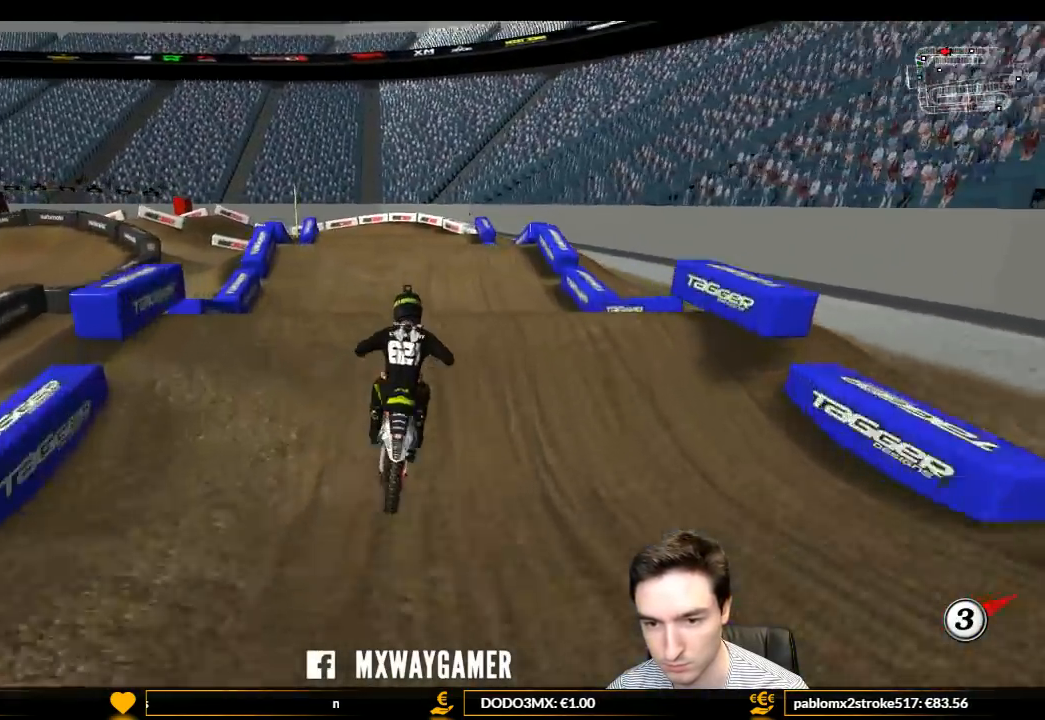
{"buttons": [], "left_stick": "down-right", "right_stick": "center", "events": [[100, "left_stick", "center"], [200, "left_stick", "down"], [333, "R2", "up"], [467, "left_stick", "down-right"]]}
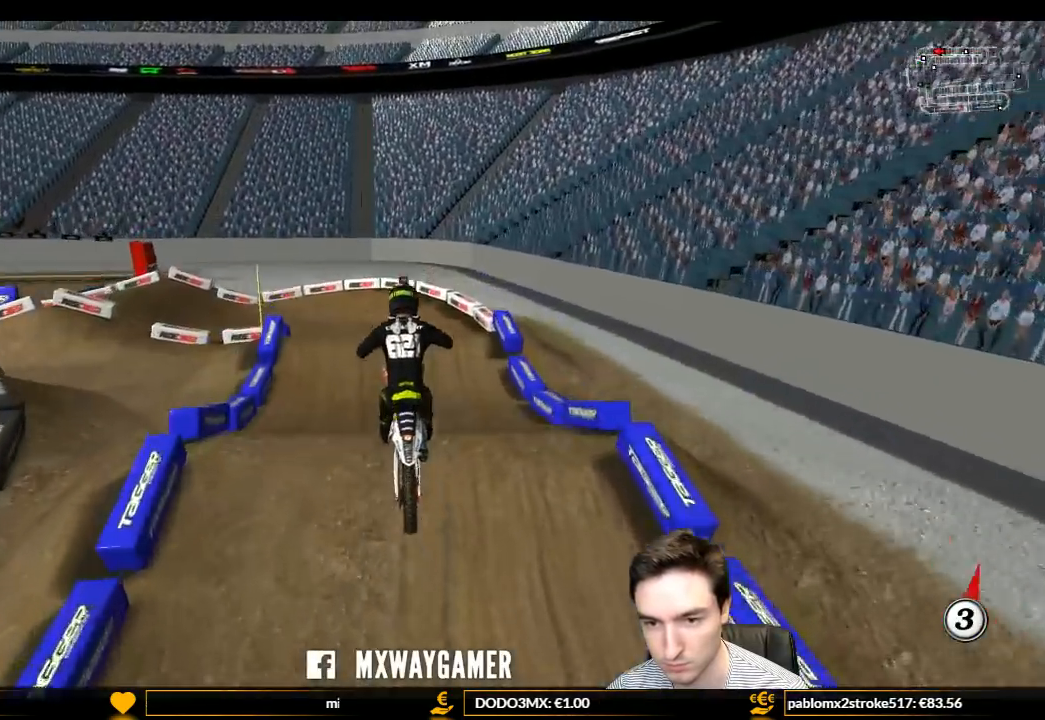
{"buttons": ["R2"], "left_stick": "down-left", "right_stick": "center", "events": [[100, "left_stick", "down"], [400, "left_stick", "down-left"], [467, "R2", "down"]]}
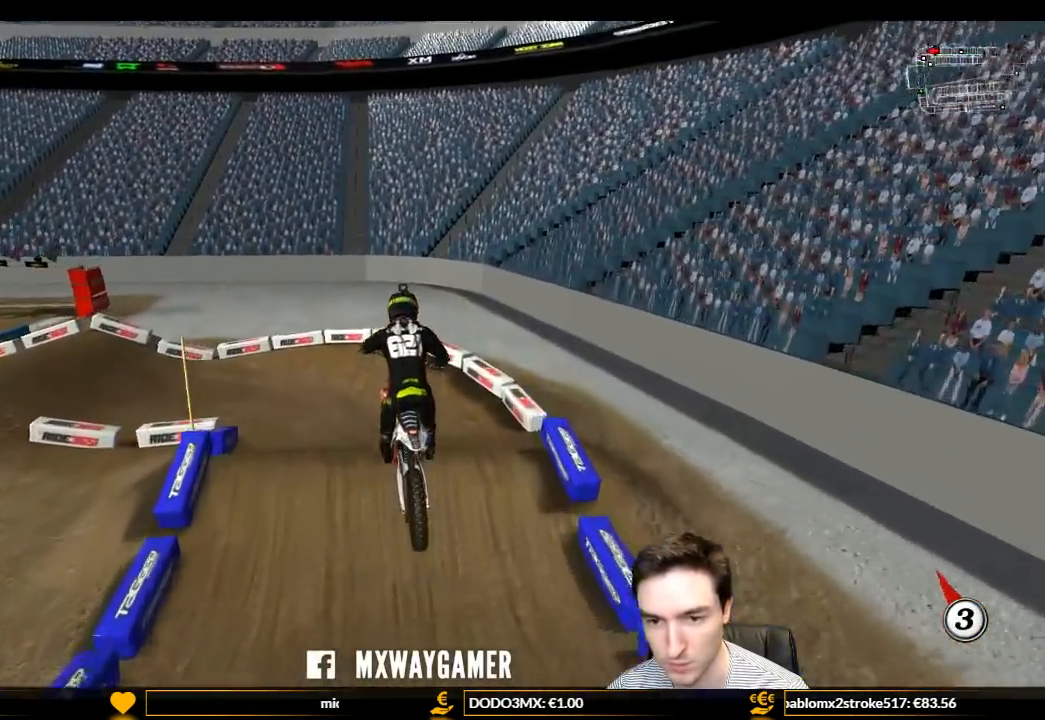
{"buttons": [], "left_stick": "left", "right_stick": "center", "events": [[167, "R2", "up"], [167, "left_stick", "left"], [367, "X", "down"], [500, "X", "up"]]}
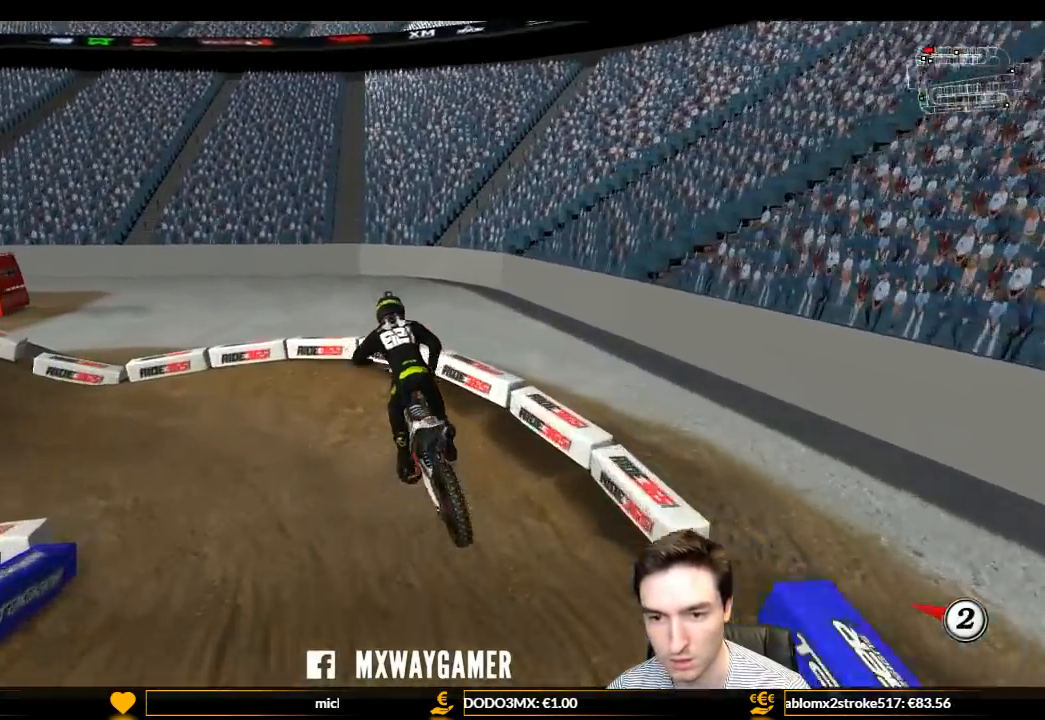
{"buttons": ["A", "L1", "L2"], "left_stick": "left", "right_stick": "center", "events": [[133, "left_stick", "center"], [333, "A", "down"], [333, "L2", "down"], [333, "left_stick", "left"], [400, "L1", "down"]]}
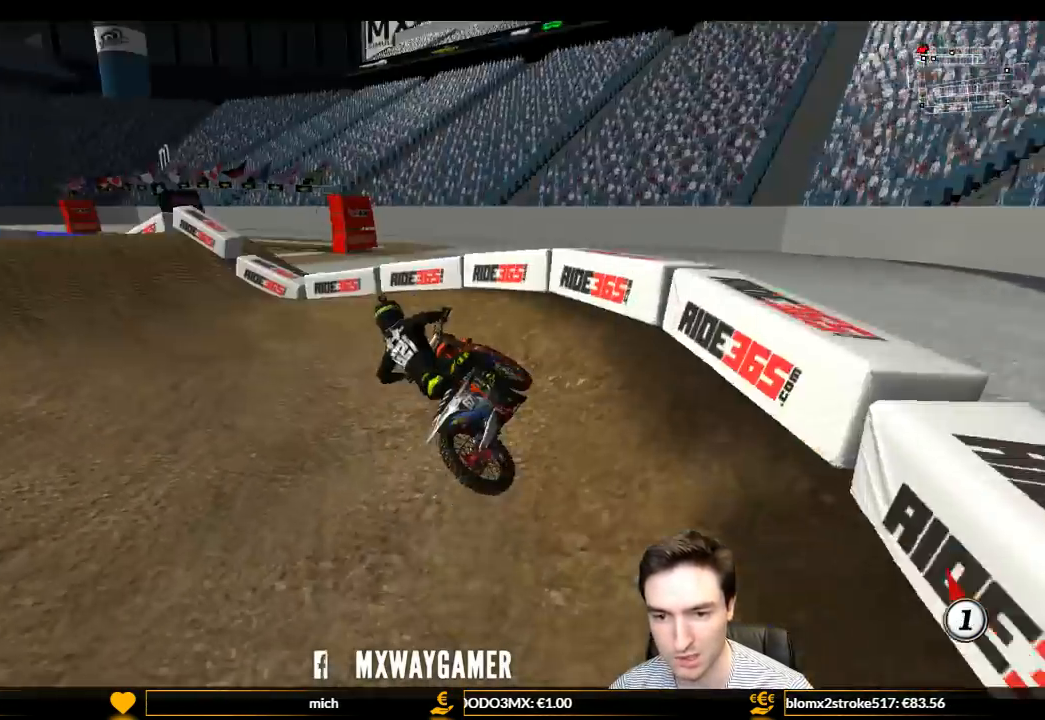
{"buttons": ["L1", "R2"], "left_stick": "right", "right_stick": "center", "events": [[33, "X", "down"], [133, "X", "up"], [200, "A", "up"], [233, "left_stick", "right"], [267, "L2", "up"], [333, "R2", "down"]]}
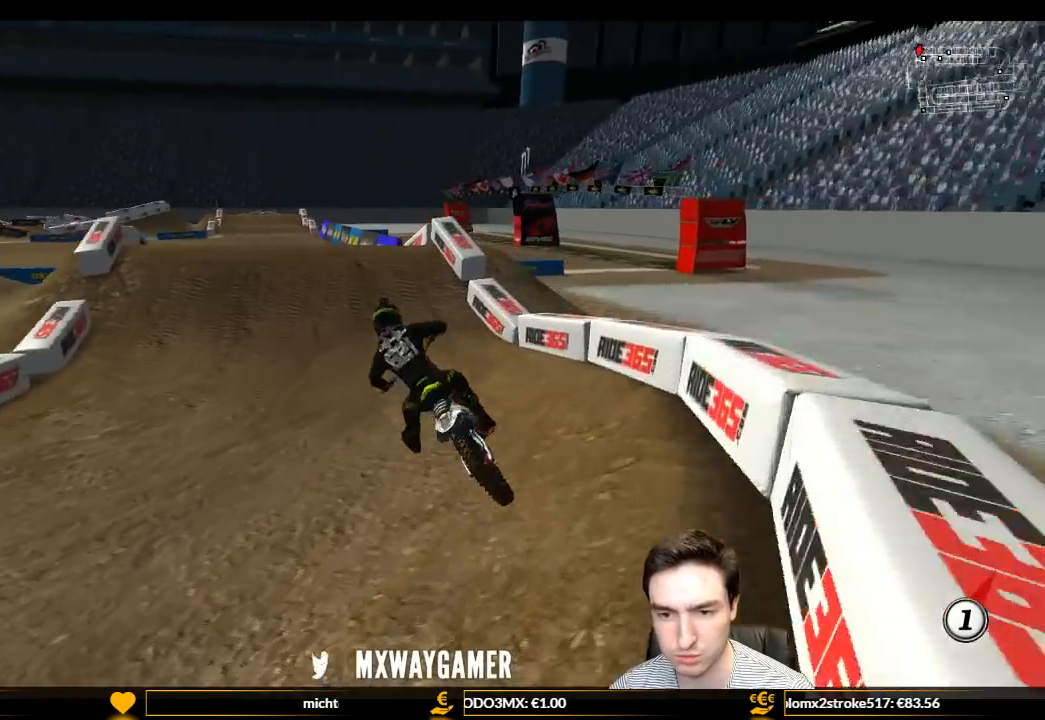
{"buttons": ["L1", "R2"], "left_stick": "center", "right_stick": "center", "events": [[133, "left_stick", "center"], [367, "left_stick", "right"], [500, "left_stick", "center"]]}
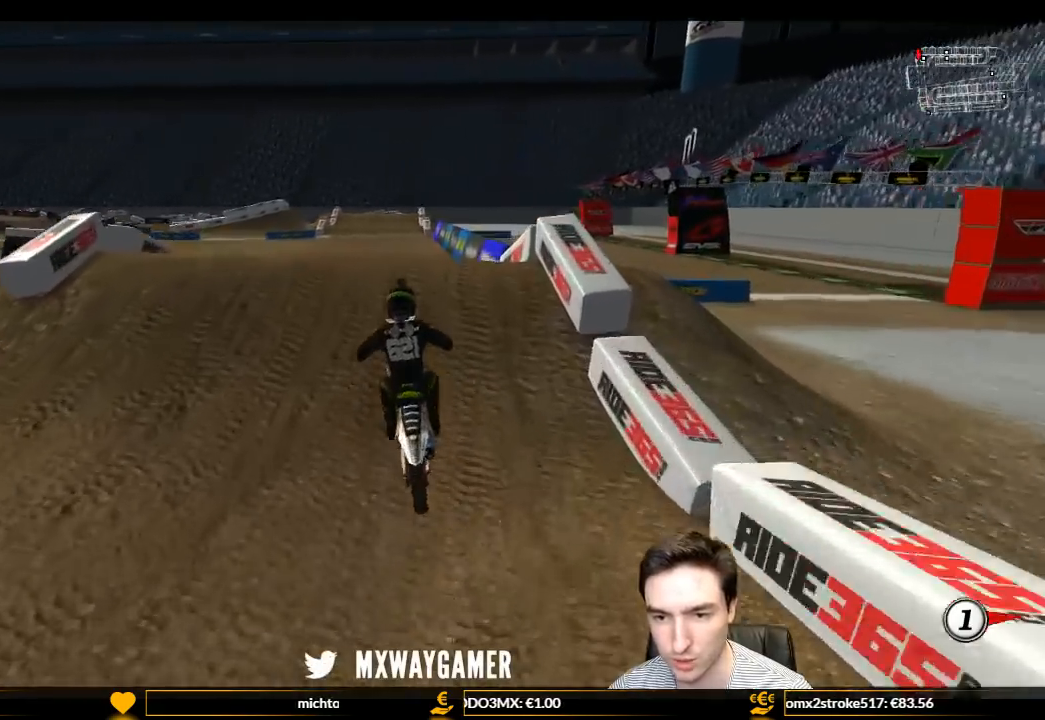
{"buttons": ["R2"], "left_stick": "up-left", "right_stick": "center", "events": [[67, "L1", "up"], [433, "left_stick", "up-left"]]}
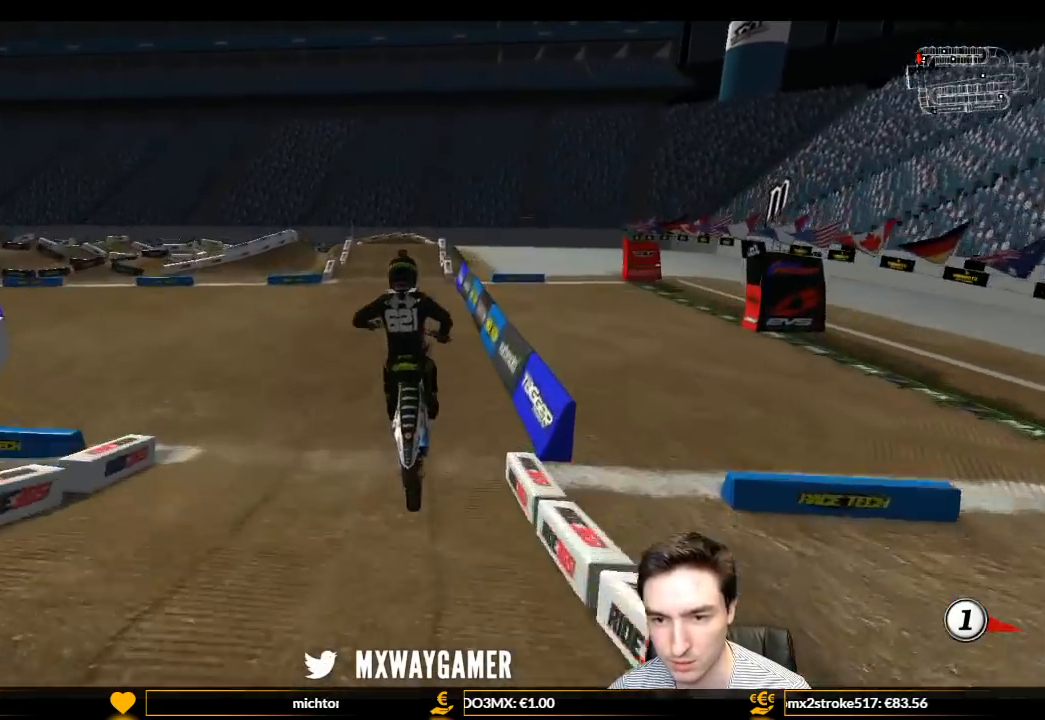
{"buttons": ["L1", "R2"], "left_stick": "up-right", "right_stick": "center", "events": [[167, "left_stick", "up"], [333, "B", "down"], [433, "B", "up"], [433, "L1", "down"], [433, "left_stick", "up-right"]]}
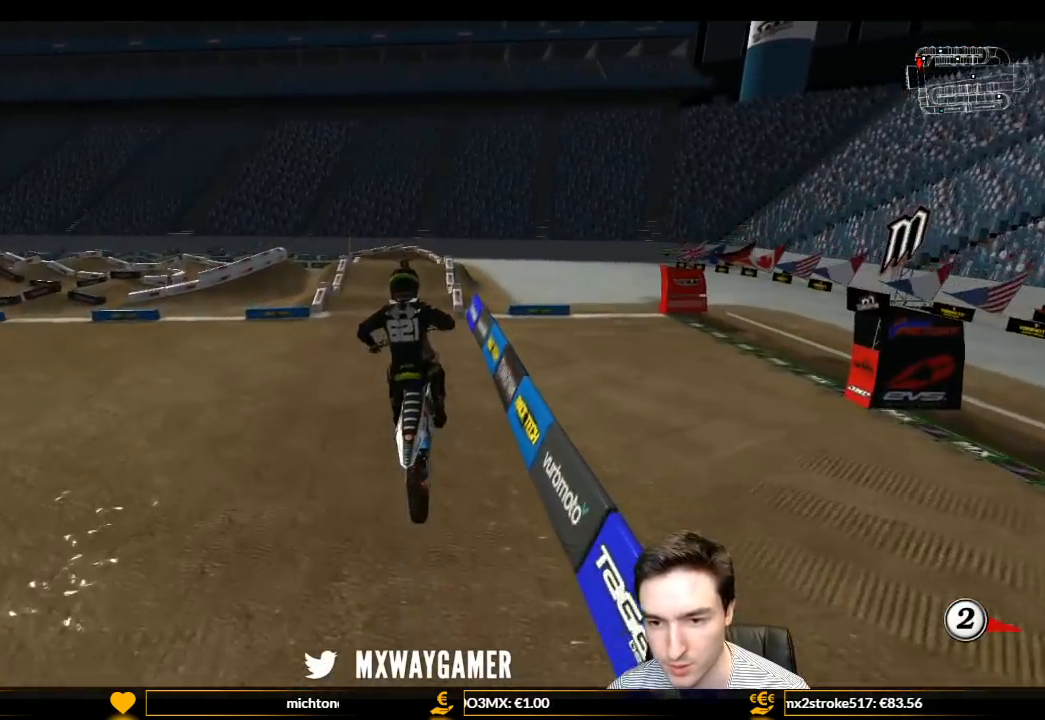
{"buttons": ["L1", "R2"], "left_stick": "center", "right_stick": "center", "events": [[100, "left_stick", "center"], [333, "left_stick", "right"], [467, "left_stick", "center"]]}
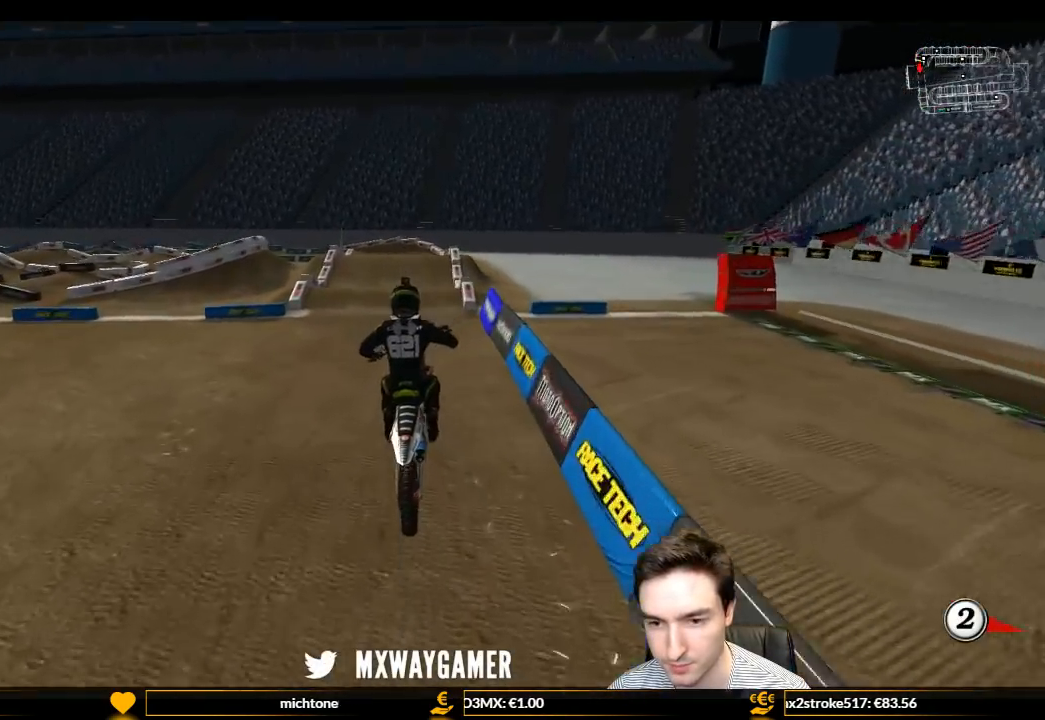
{"buttons": ["L1", "R2"], "left_stick": "center", "right_stick": "center", "events": []}
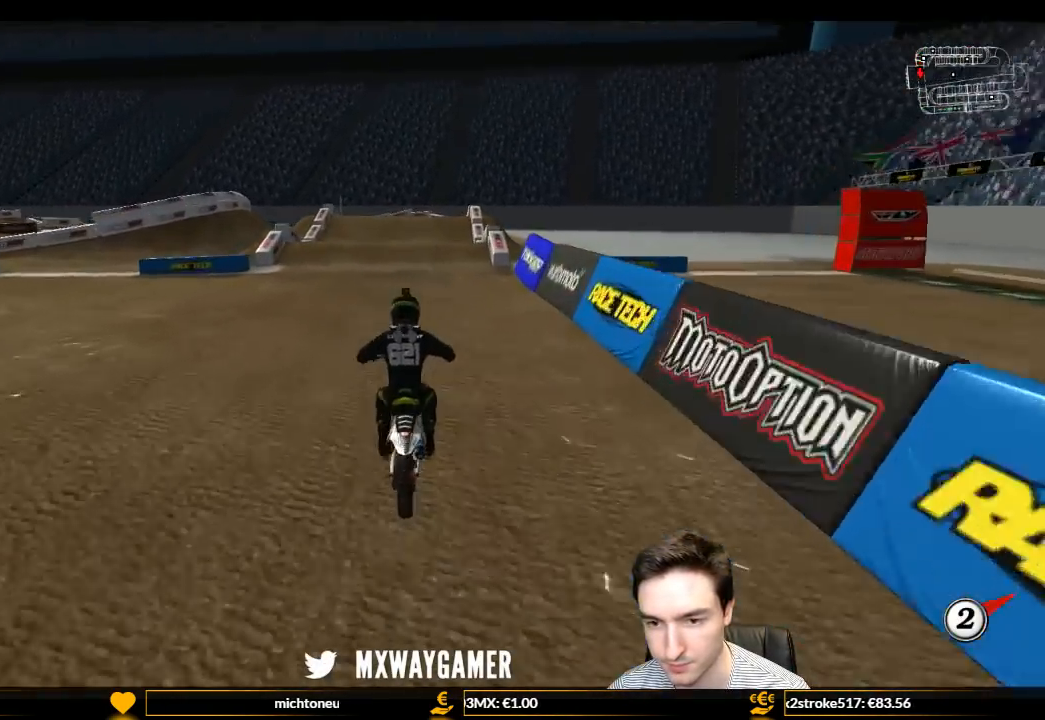
{"buttons": ["L1", "R2"], "left_stick": "center", "right_stick": "center", "events": []}
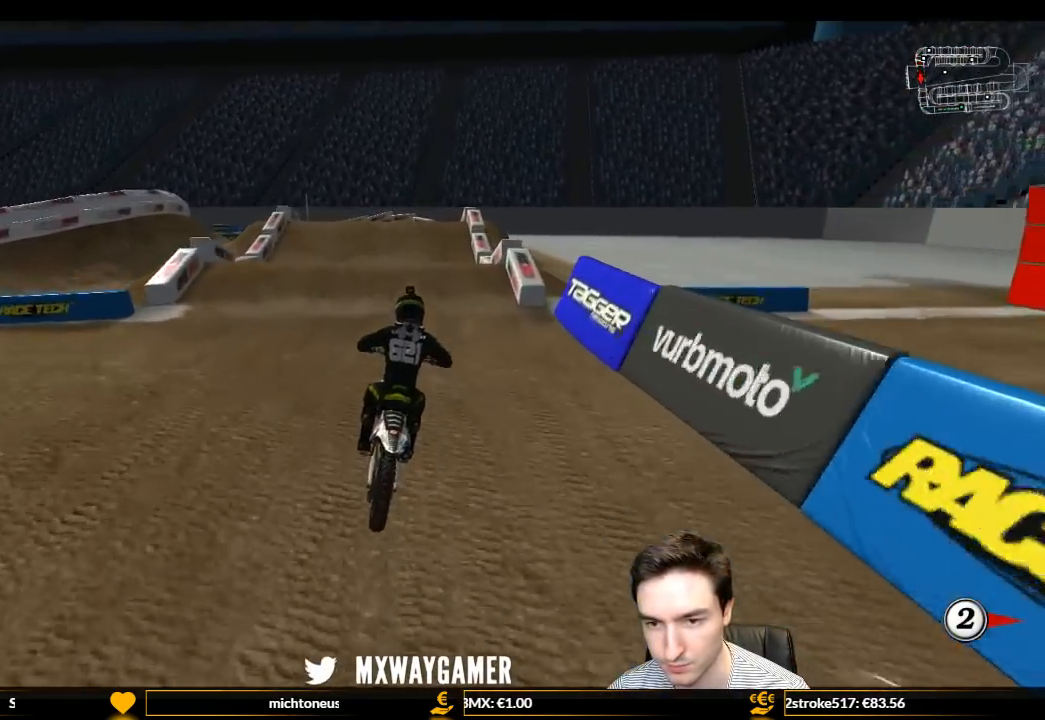
{"buttons": ["R2"], "left_stick": "center", "right_stick": "center", "events": [[200, "left_stick", "left"], [367, "left_stick", "center"], [400, "L1", "up"]]}
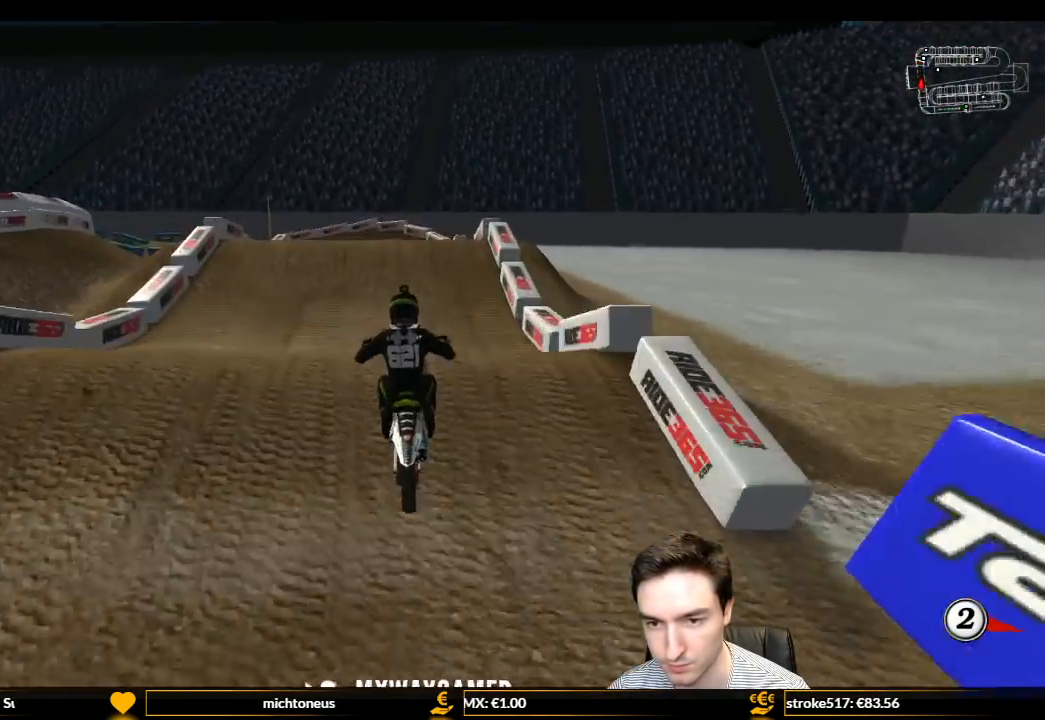
{"buttons": [], "left_stick": "down", "right_stick": "center", "events": [[133, "left_stick", "down"], [400, "R2", "up"]]}
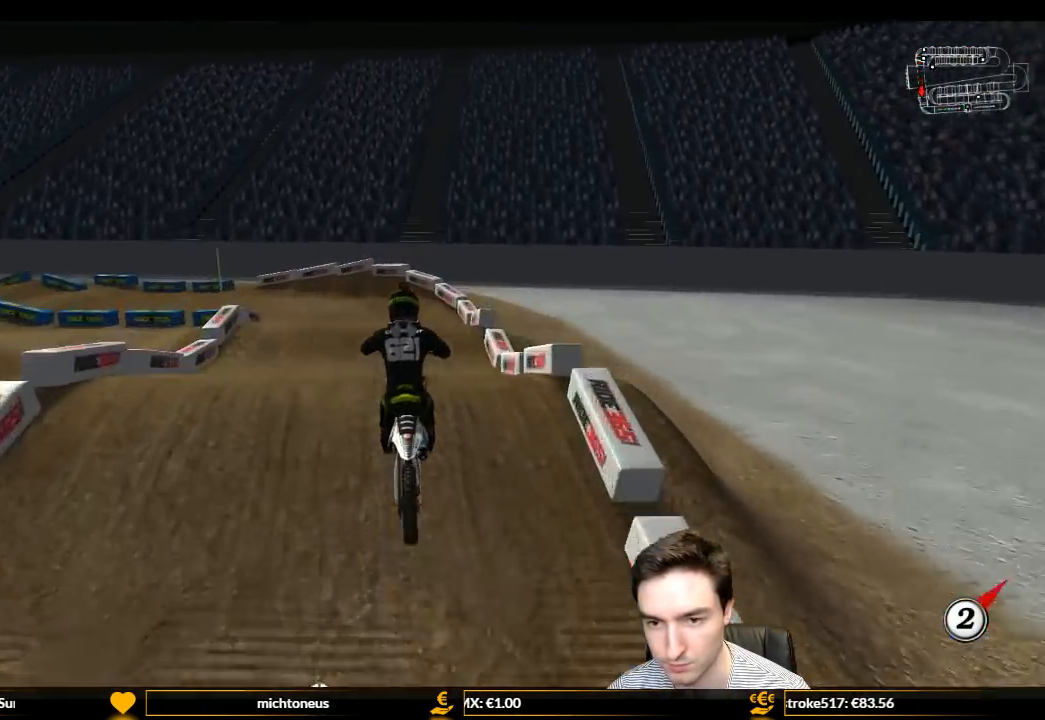
{"buttons": ["A", "L2"], "left_stick": "center", "right_stick": "center", "events": [[333, "left_stick", "center"], [367, "L2", "down"], [400, "A", "down"]]}
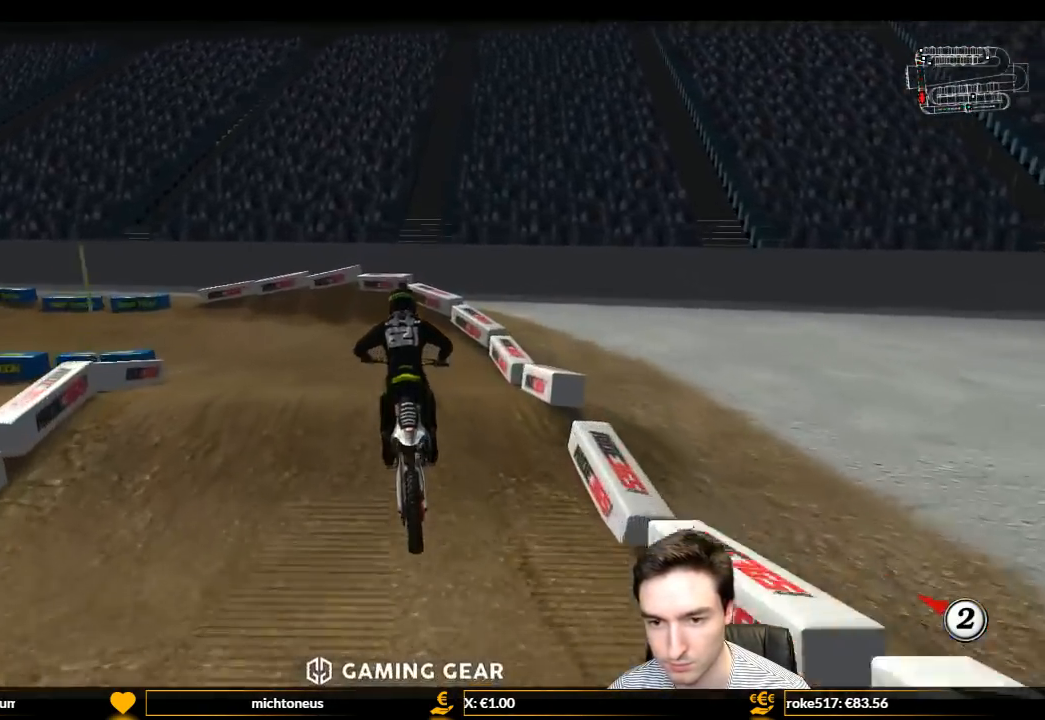
{"buttons": [], "left_stick": "down-left", "right_stick": "center", "events": [[33, "A", "up"], [133, "L2", "up"], [167, "left_stick", "down"], [267, "left_stick", "down-left"]]}
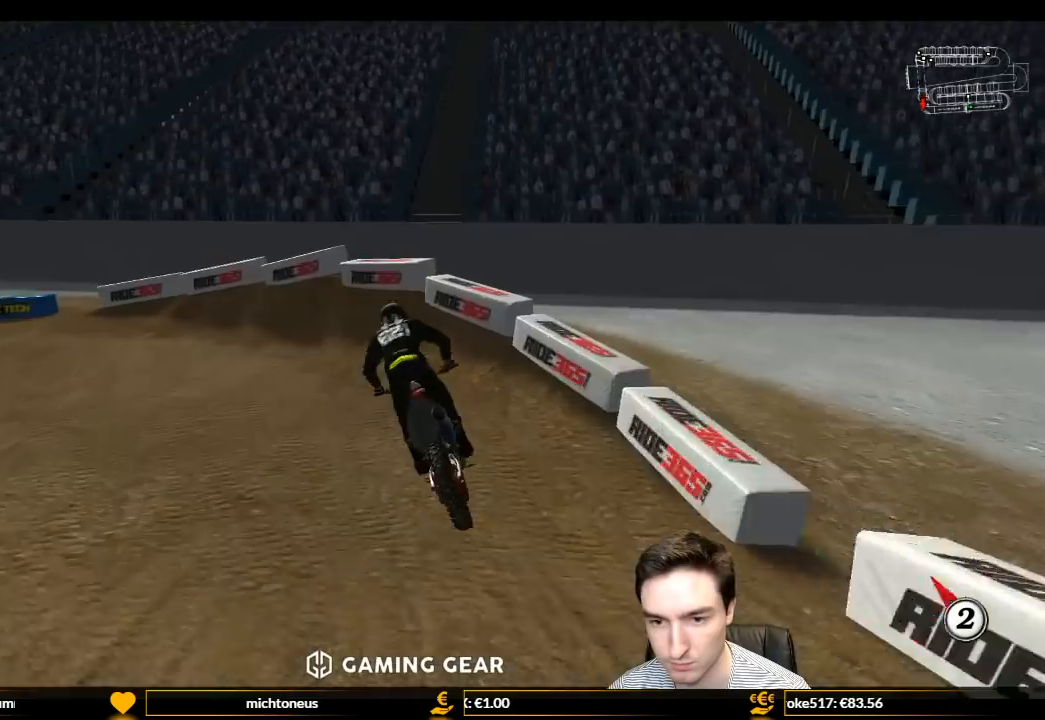
{"buttons": ["L1"], "left_stick": "left", "right_stick": "center", "events": [[67, "A", "down"], [100, "L1", "down"], [100, "left_stick", "left"], [200, "A", "up"]]}